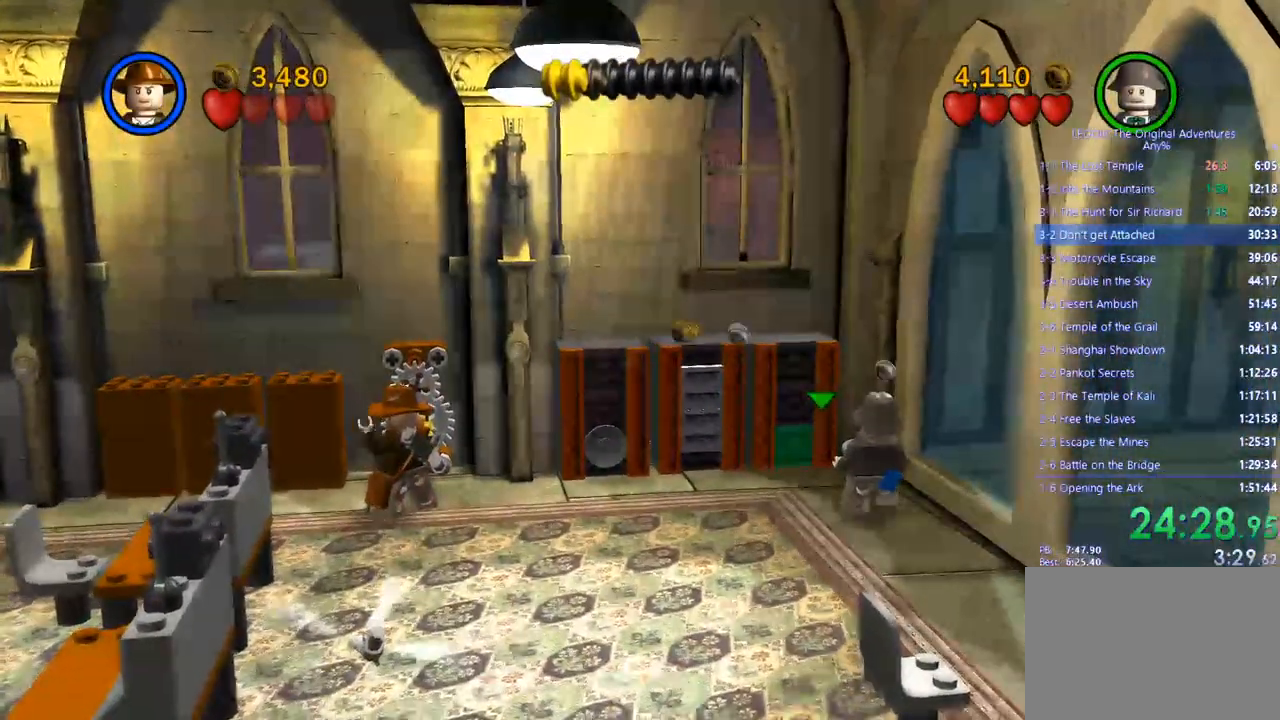
Gameplay with a controller (PlayStation layout); each line is a JSON object with the inputs held at the frame after it (dt_ms = milliseconds from this image to that frame). "events" lists button and stick changes between this image and that frame as [ms after this image, input, new state], when the widget could be followed in between. Not read: R3.
{"dt_ms": 500, "buttons": [], "left_stick": "right", "right_stick": "center", "events": [[17, "right_stick", "center"], [33, "left_stick", "right"], [483, "CIRCLE", "up"]]}
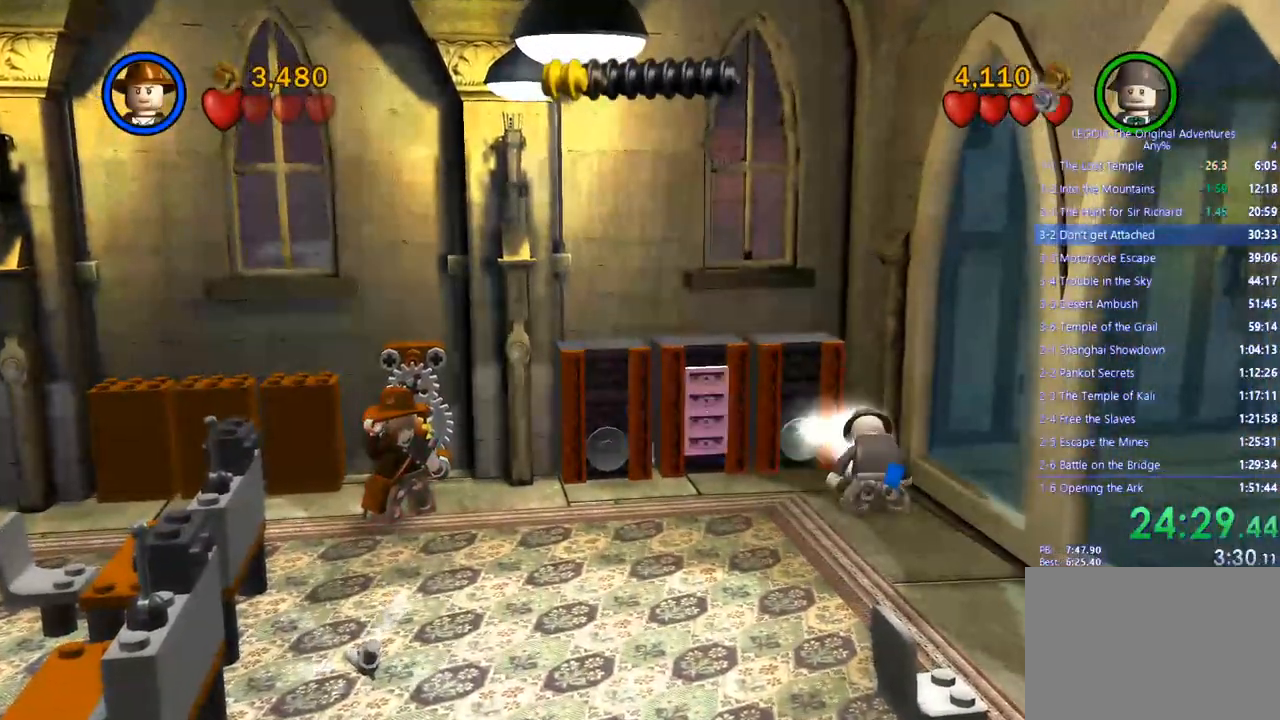
{"dt_ms": 500, "buttons": ["CIRCLE"], "left_stick": "center", "right_stick": "down-left"}
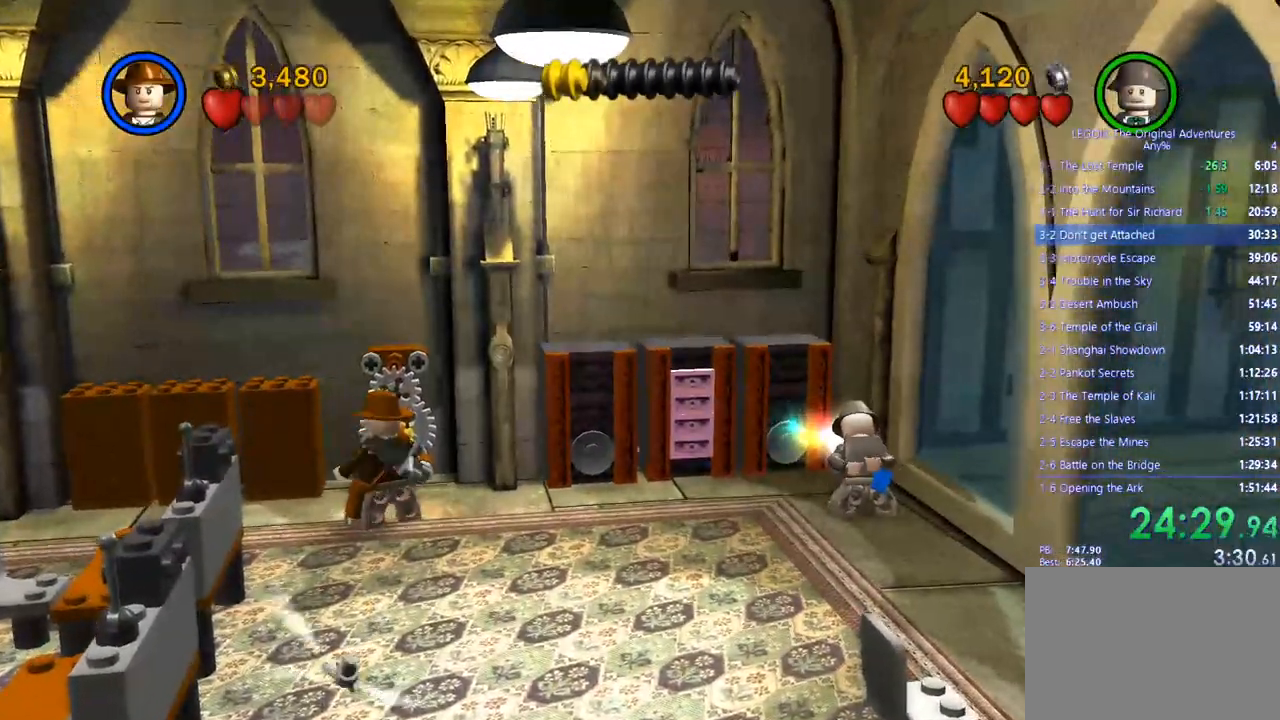
{"dt_ms": 500, "buttons": ["CIRCLE"], "left_stick": "center", "right_stick": "center", "events": [[33, "right_stick", "center"]]}
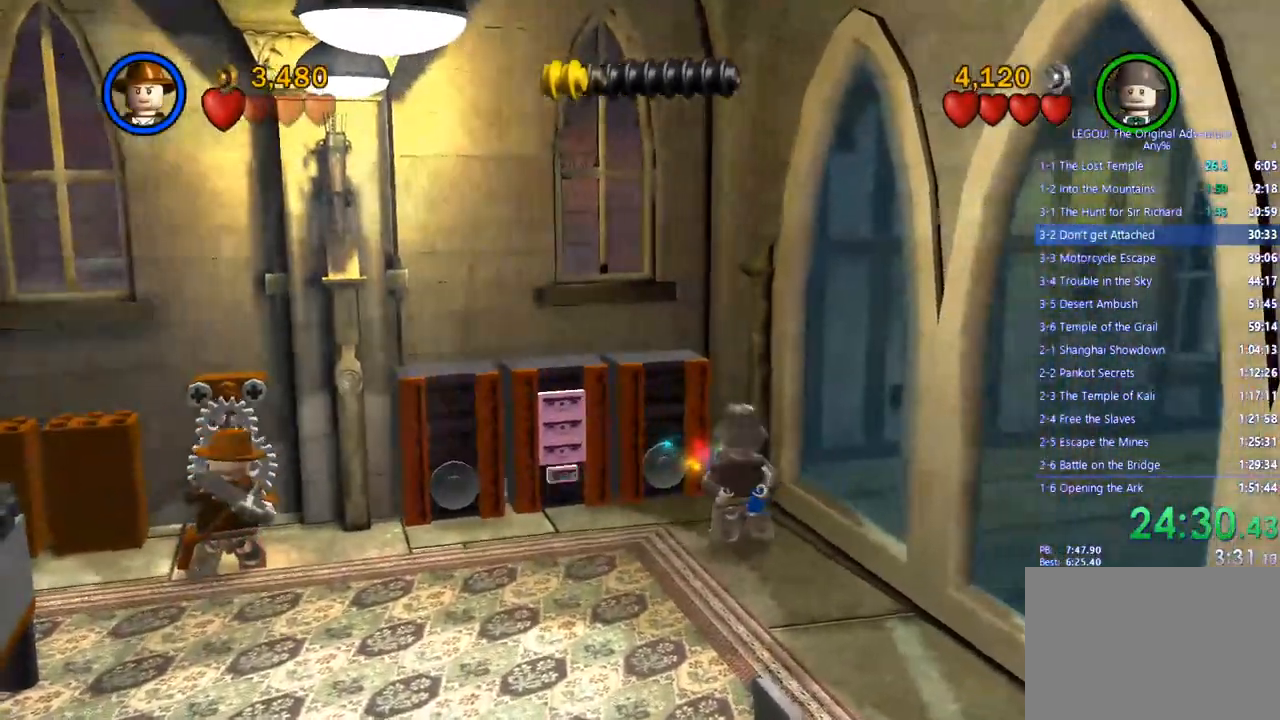
{"dt_ms": 1000, "buttons": ["CIRCLE"], "left_stick": "center", "right_stick": "center"}
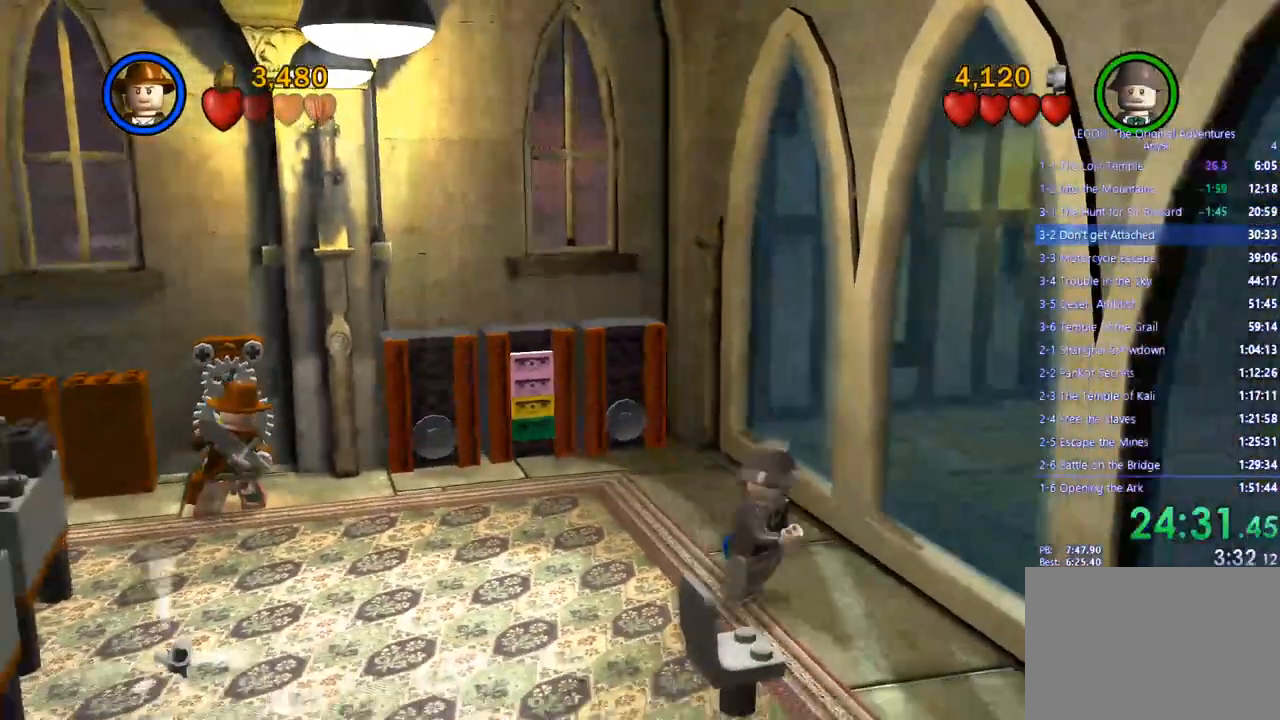
{"dt_ms": 500, "buttons": ["CIRCLE"], "left_stick": "center", "right_stick": "center", "events": []}
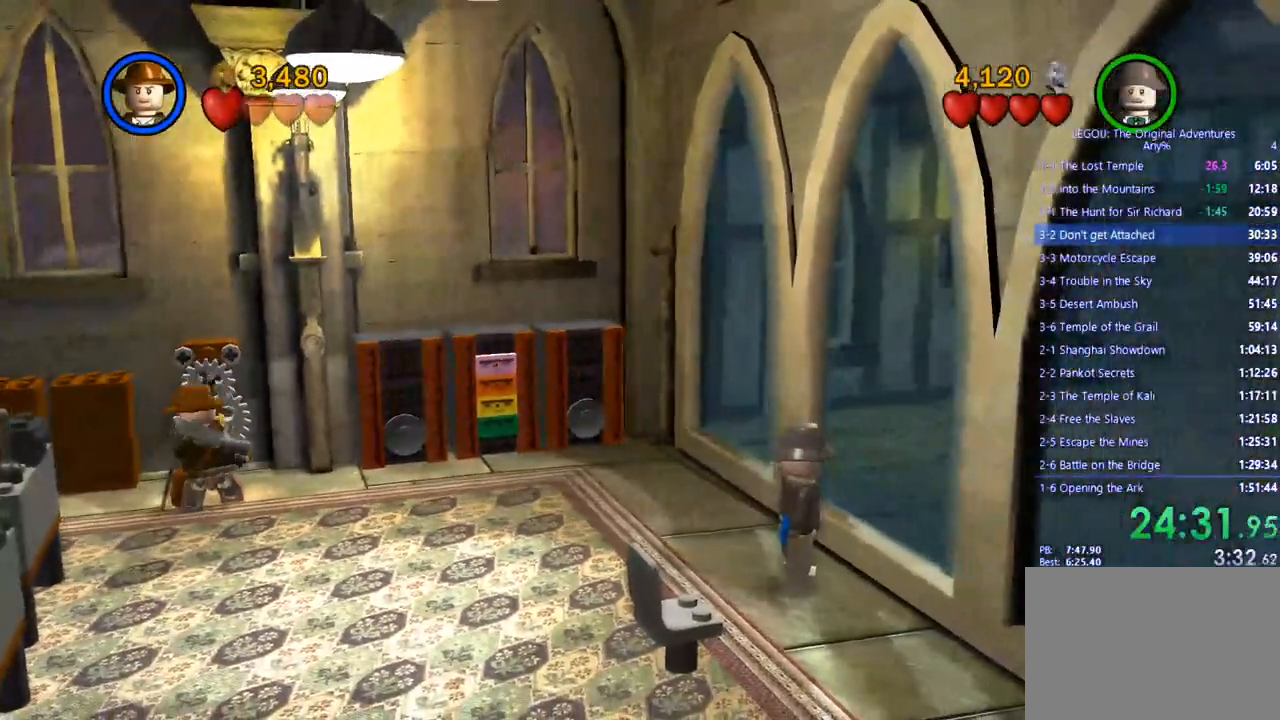
{"dt_ms": 500, "buttons": ["CIRCLE"], "left_stick": "center", "right_stick": "center", "events": []}
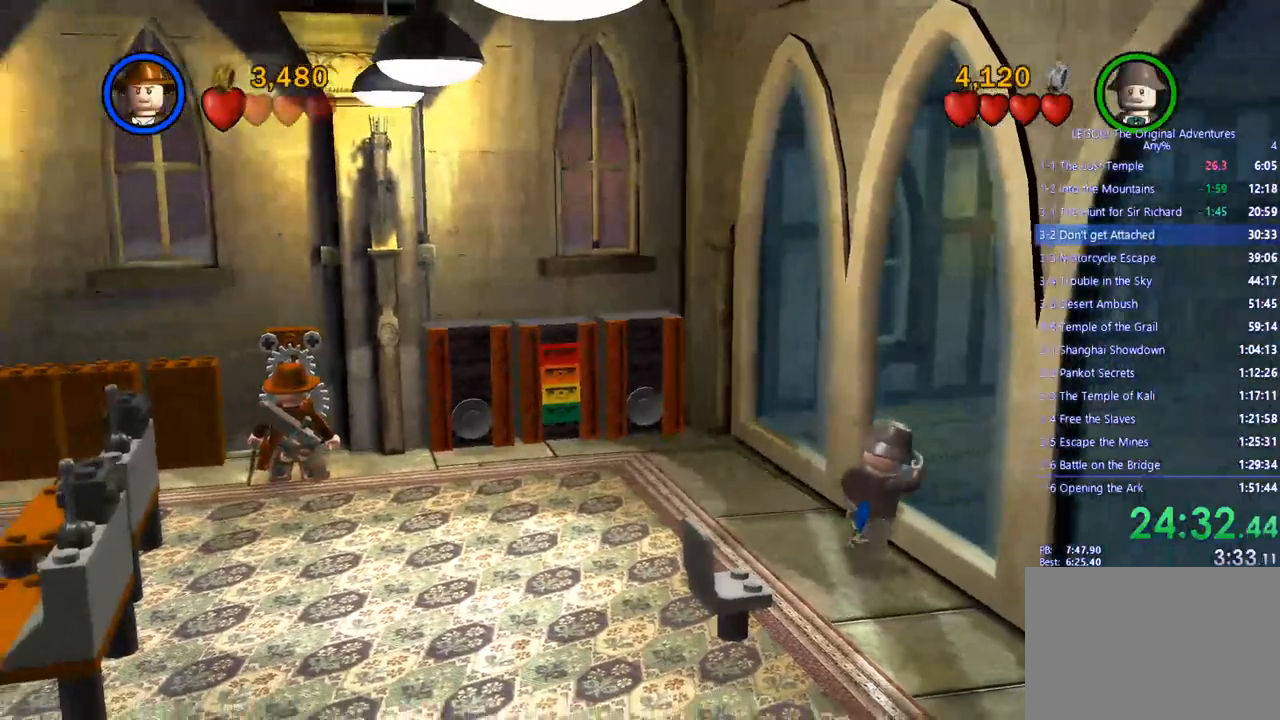
{"dt_ms": 500, "buttons": [], "left_stick": "center", "right_stick": "right", "events": [[83, "right_stick", "right"], [450, "CIRCLE", "up"]]}
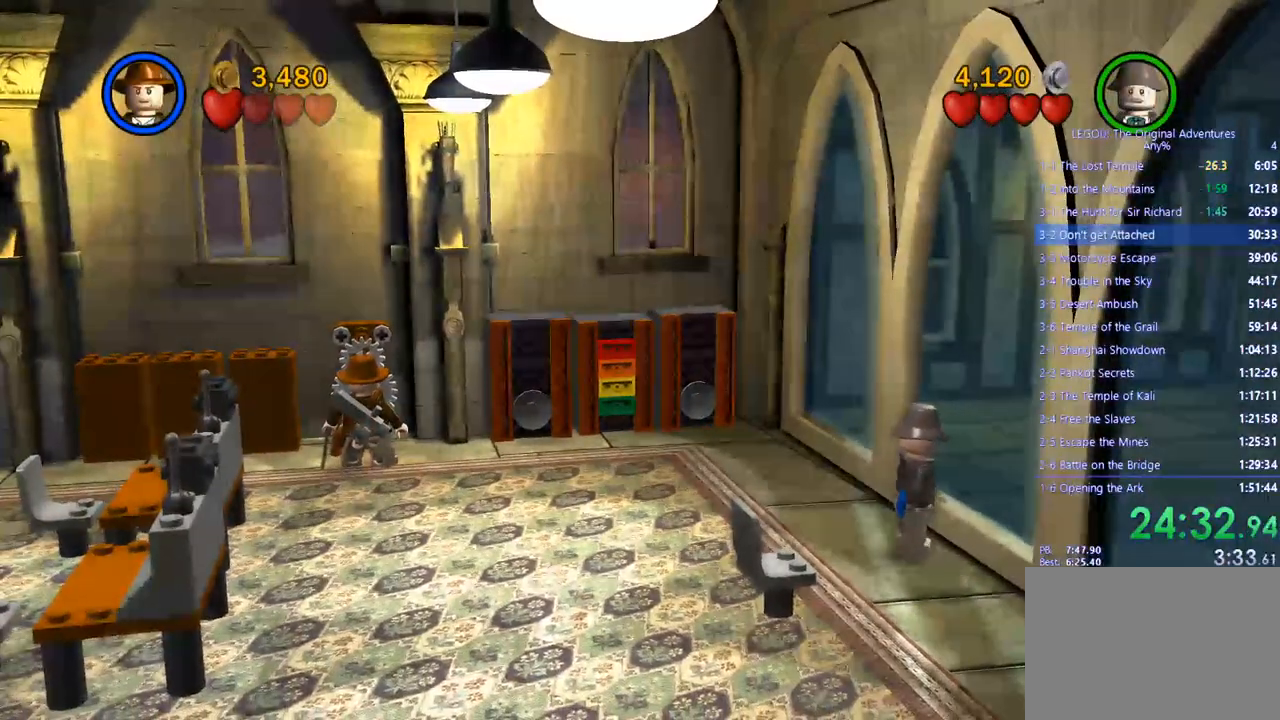
{"dt_ms": 500, "buttons": [], "left_stick": "center", "right_stick": "right", "events": []}
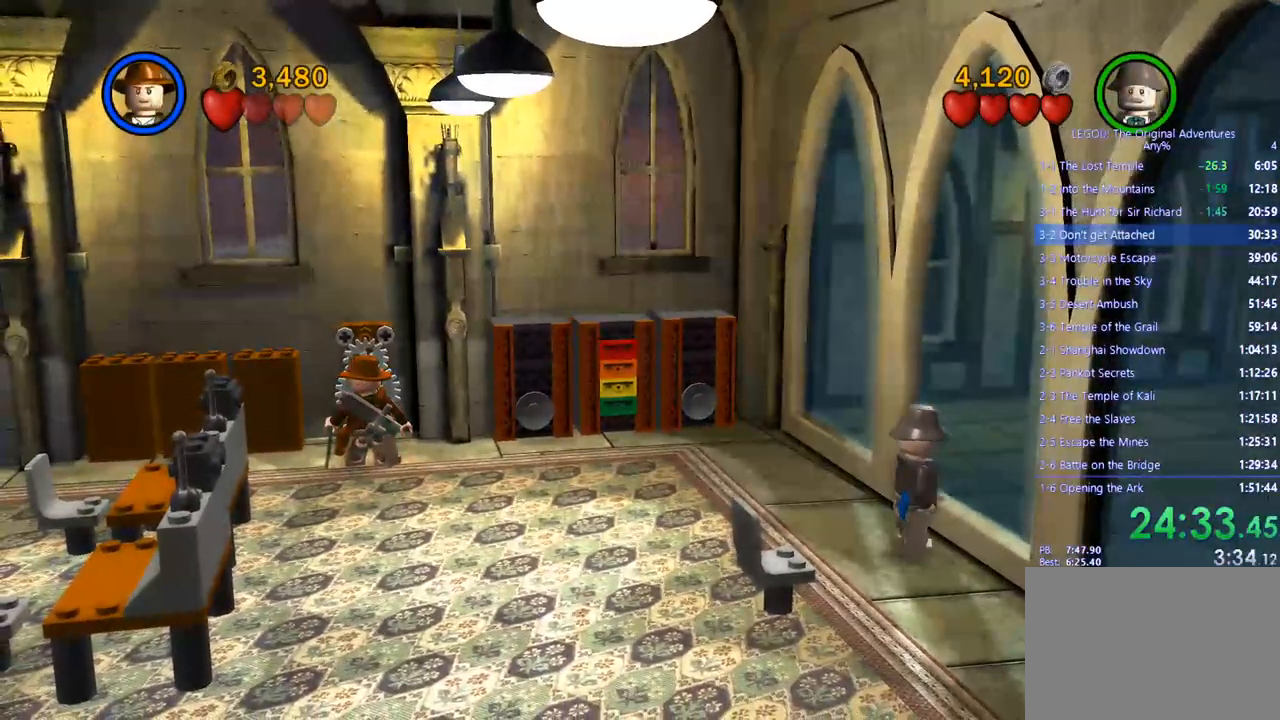
{"dt_ms": 500, "buttons": [], "left_stick": "center", "right_stick": "right", "events": []}
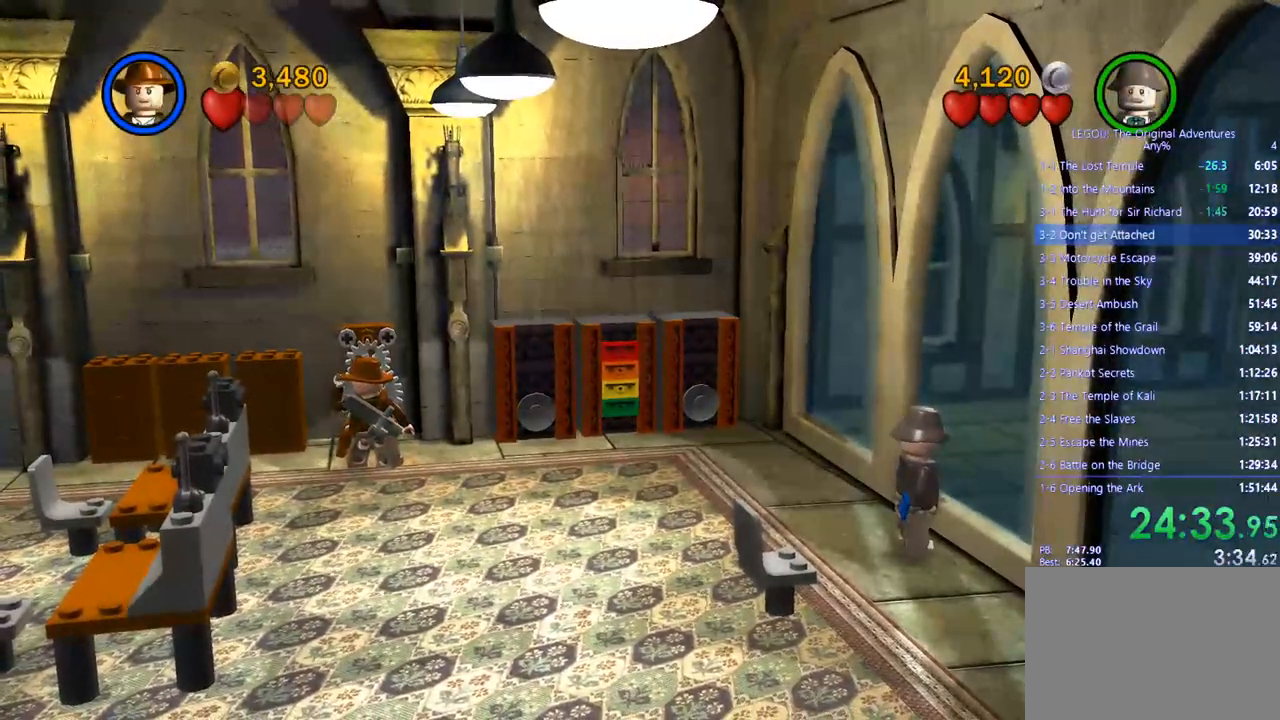
{"dt_ms": 500, "buttons": [], "left_stick": "center", "right_stick": "right", "events": []}
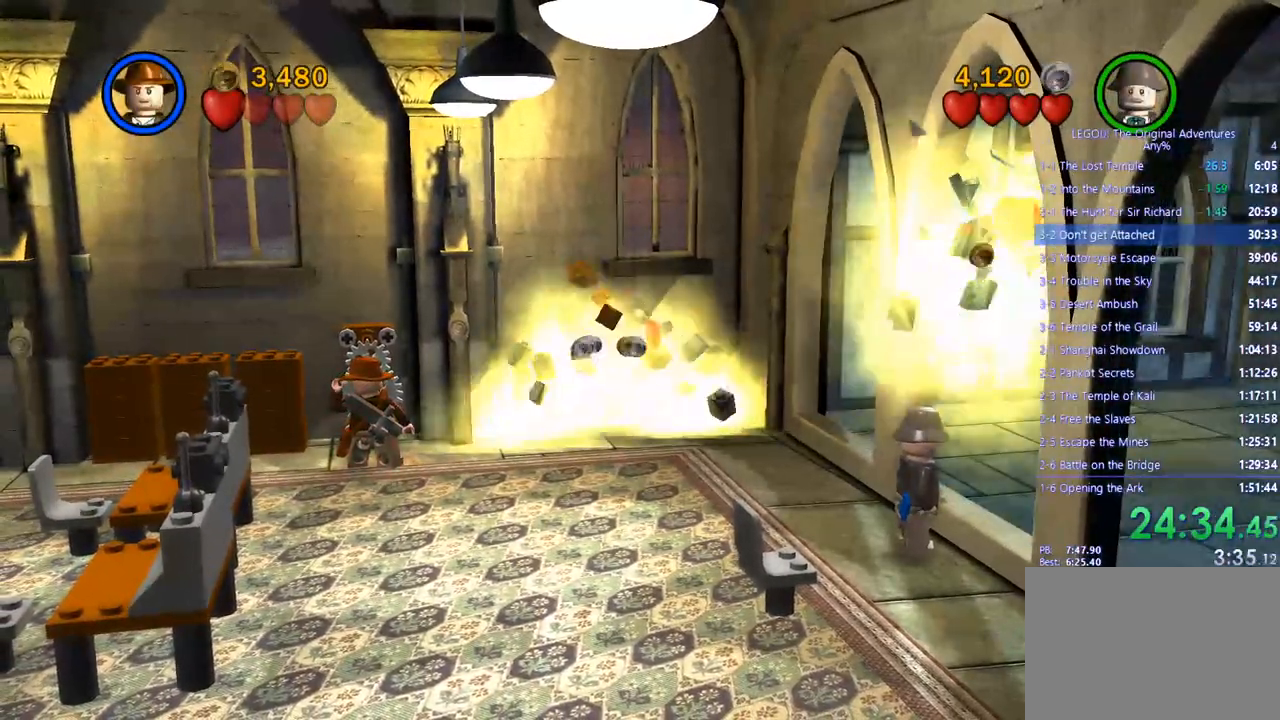
{"dt_ms": 500, "buttons": [], "left_stick": "right", "right_stick": "center", "events": [[167, "left_stick", "right"], [500, "right_stick", "center"]]}
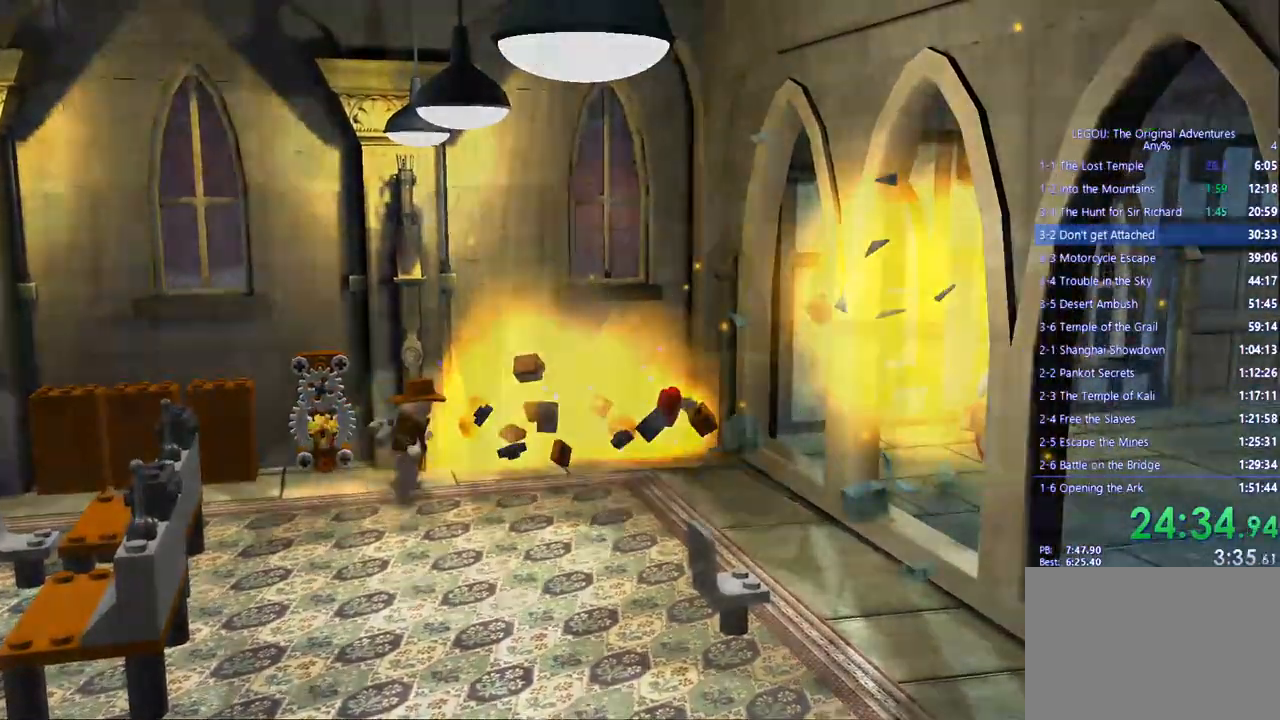
{"dt_ms": 500, "buttons": [], "left_stick": "down-right", "right_stick": "center", "events": [[417, "left_stick", "down-right"]]}
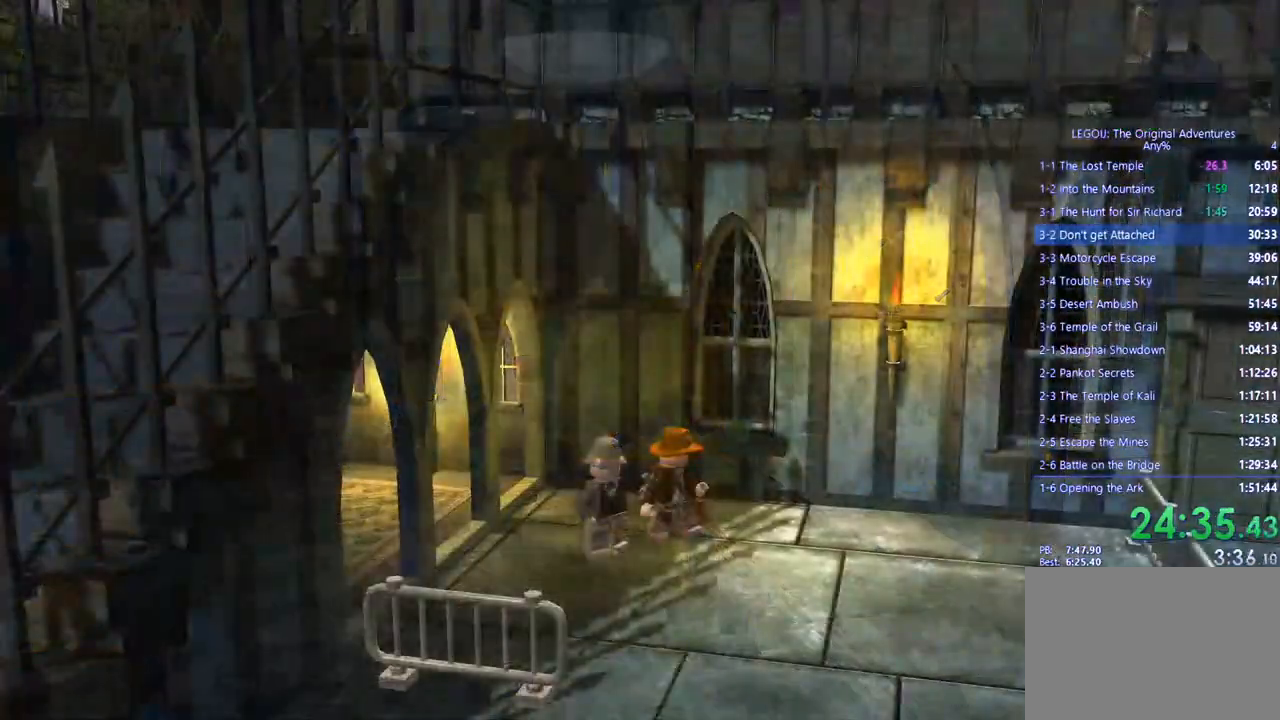
{"dt_ms": 500, "buttons": [], "left_stick": "down-right", "right_stick": "center", "events": []}
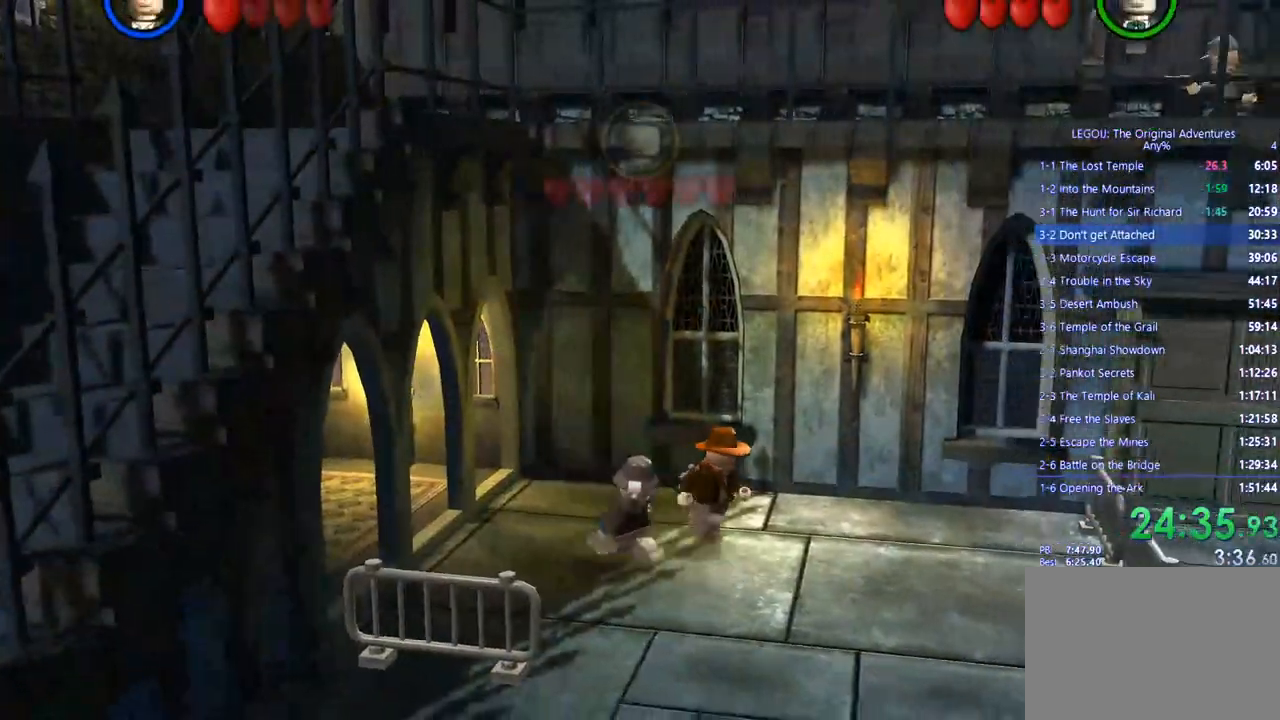
{"dt_ms": 500, "buttons": [], "left_stick": "down-right", "right_stick": "center", "events": []}
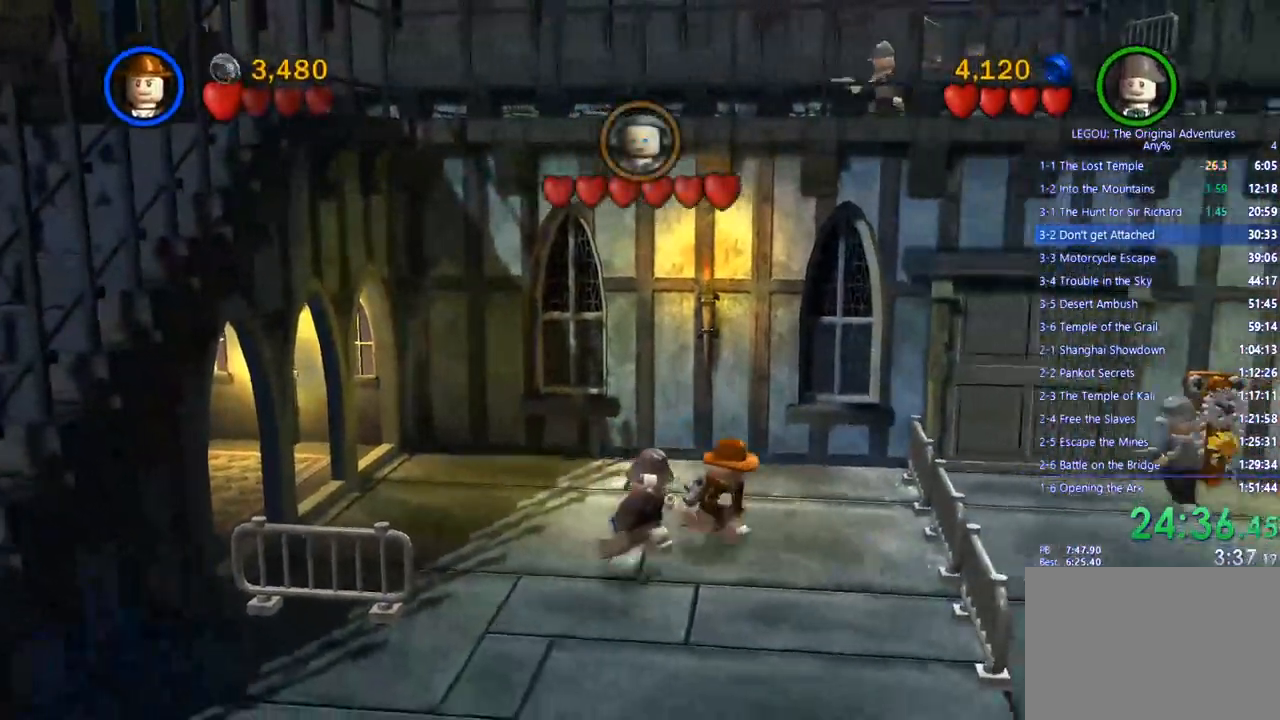
{"dt_ms": 500, "buttons": [], "left_stick": "down-right", "right_stick": "center", "events": [[100, "CROSS", "down"], [217, "CROSS", "up"]]}
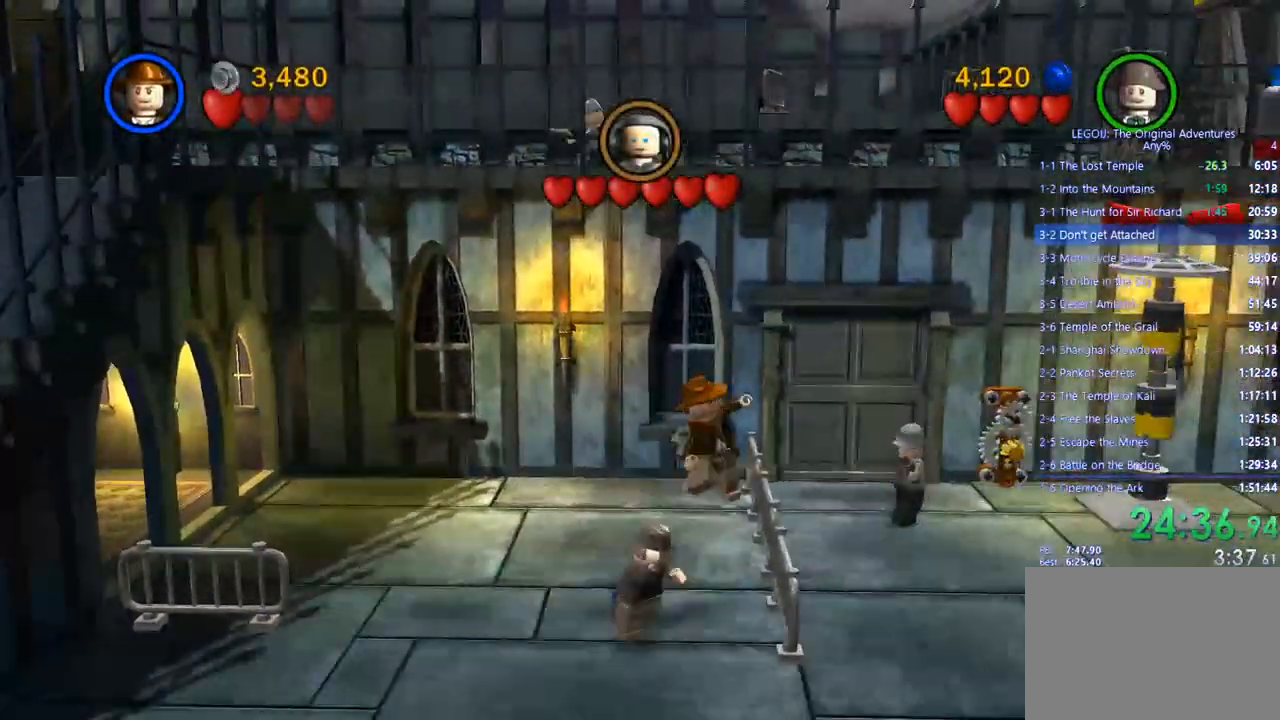
{"dt_ms": 500, "buttons": [], "left_stick": "down-right", "right_stick": "center", "events": []}
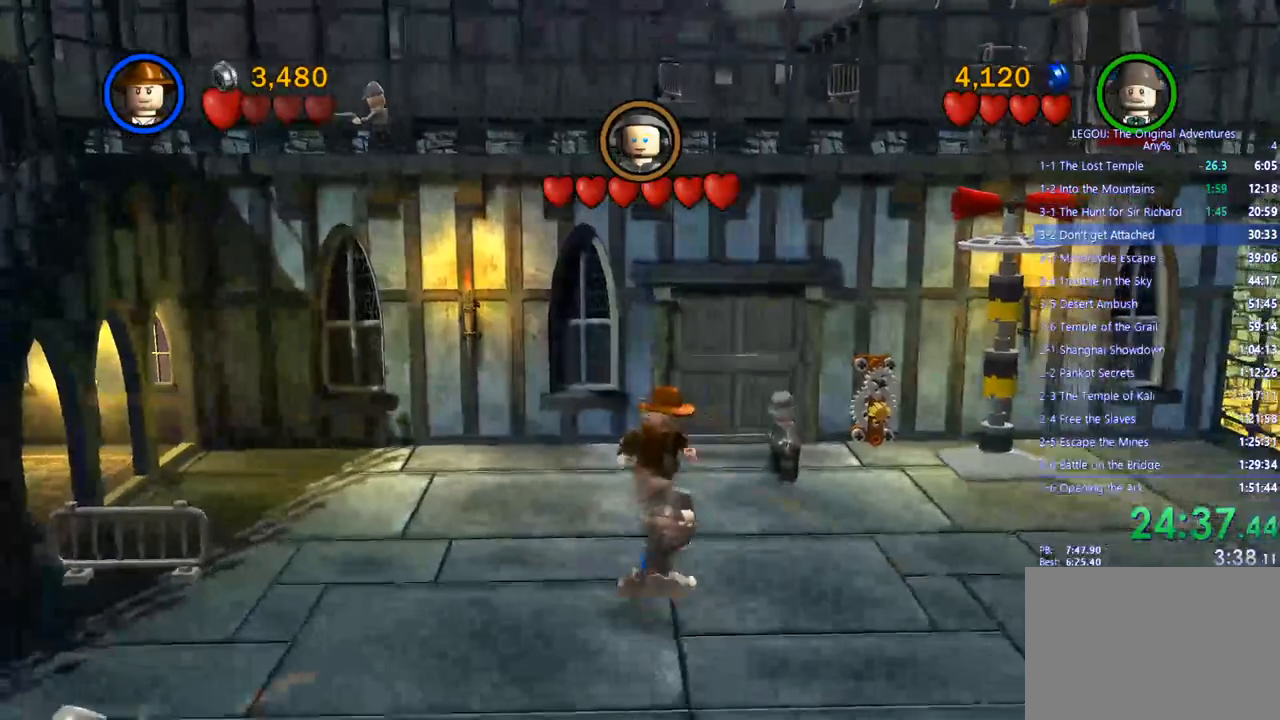
{"dt_ms": 500, "buttons": [], "left_stick": "down-right", "right_stick": "center", "events": [[133, "CROSS", "down"], [267, "CROSS", "up"]]}
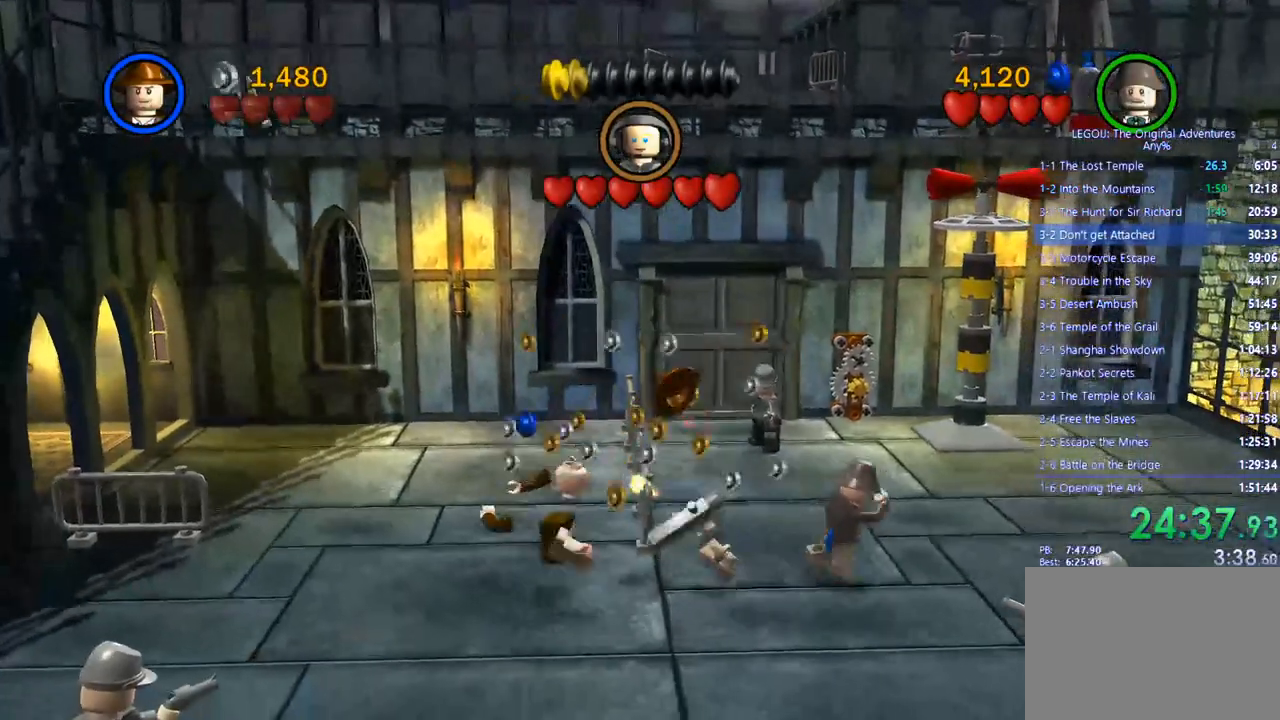
{"dt_ms": 500, "buttons": [], "left_stick": "down-right", "right_stick": "center", "events": []}
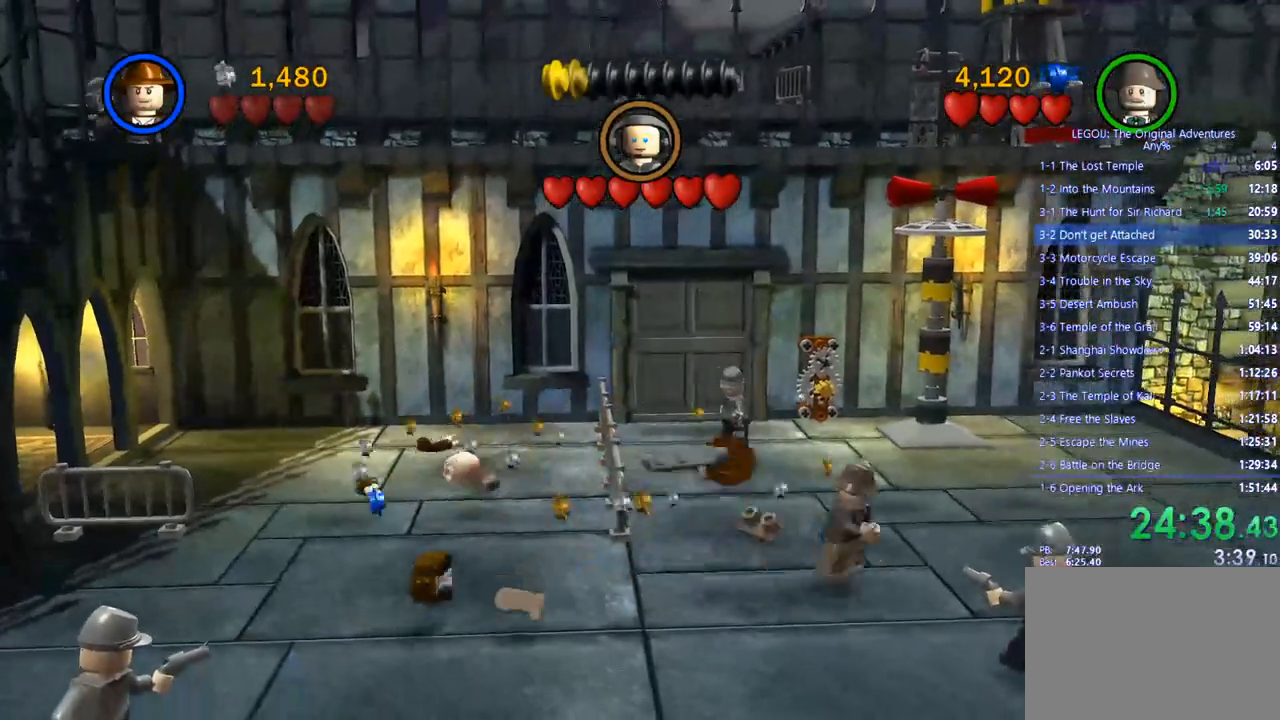
{"dt_ms": 1000, "buttons": [], "left_stick": "center", "right_stick": "center"}
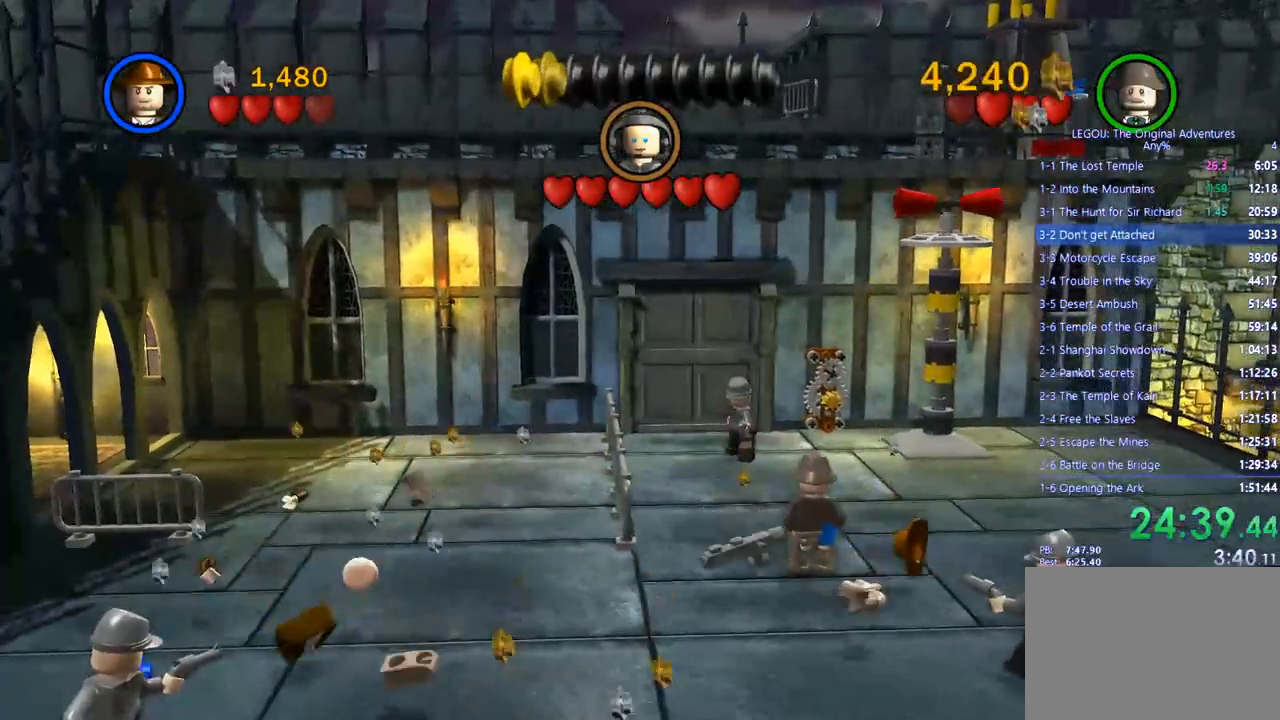
{"dt_ms": 500, "buttons": [], "left_stick": "center", "right_stick": "center", "events": []}
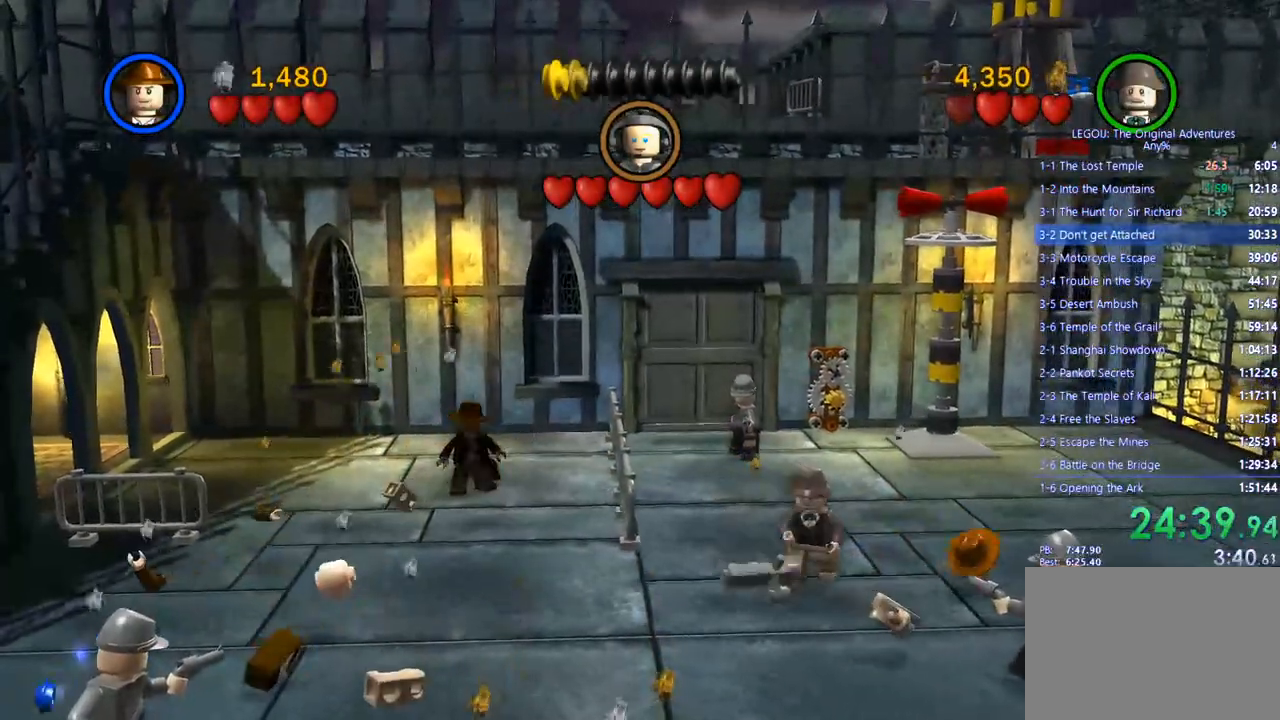
{"dt_ms": 500, "buttons": [], "left_stick": "center", "right_stick": "center", "events": []}
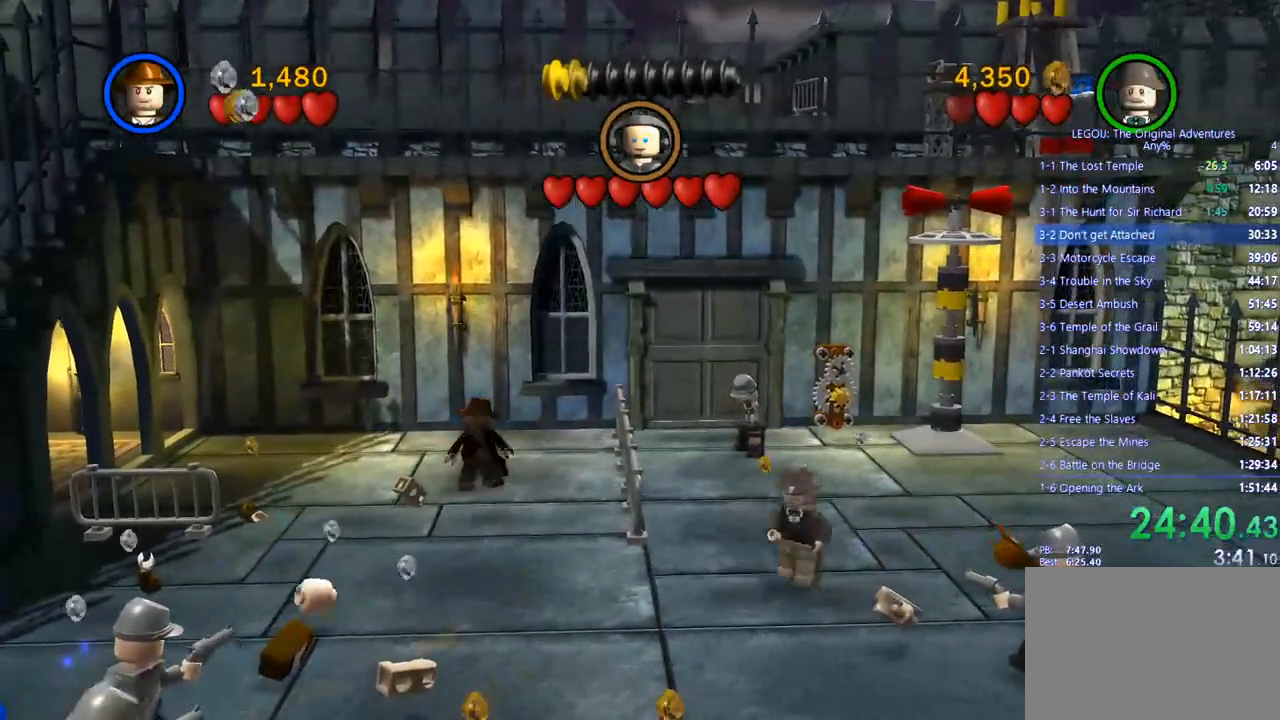
{"dt_ms": 500, "buttons": [], "left_stick": "down-right", "right_stick": "center", "events": [[417, "left_stick", "down-right"]]}
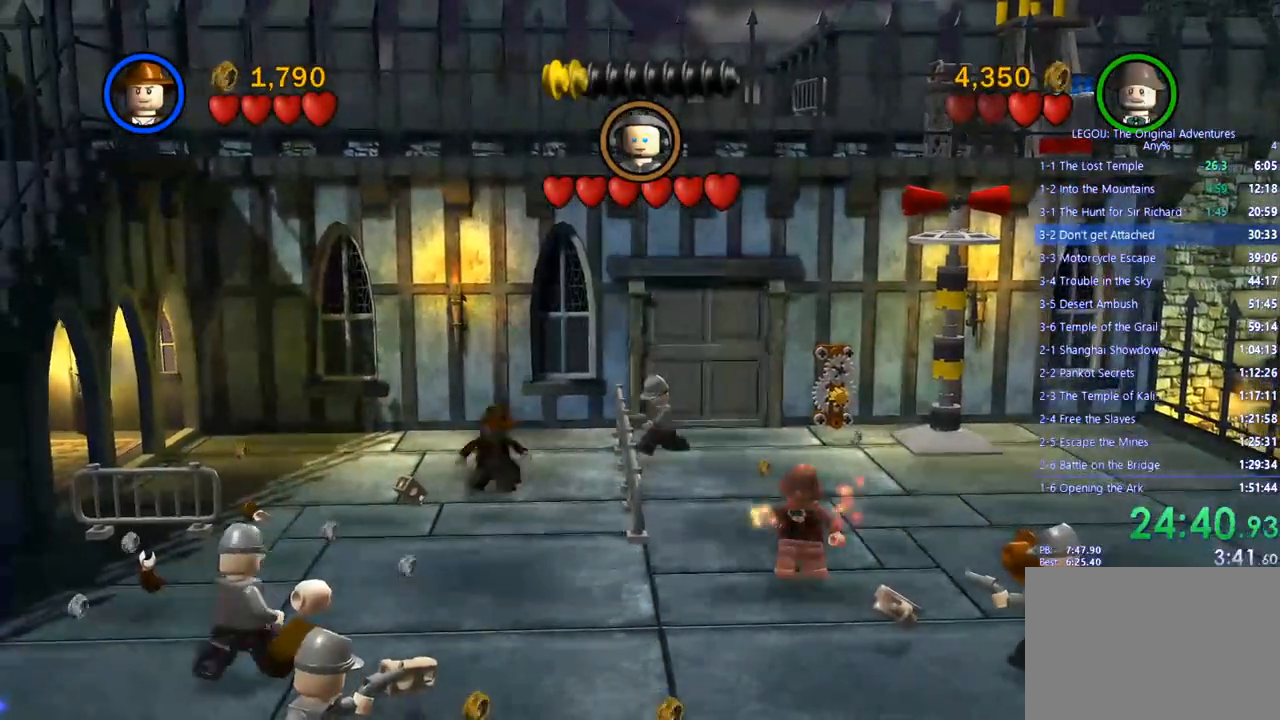
{"dt_ms": 500, "buttons": [], "left_stick": "down-right", "right_stick": "center", "events": []}
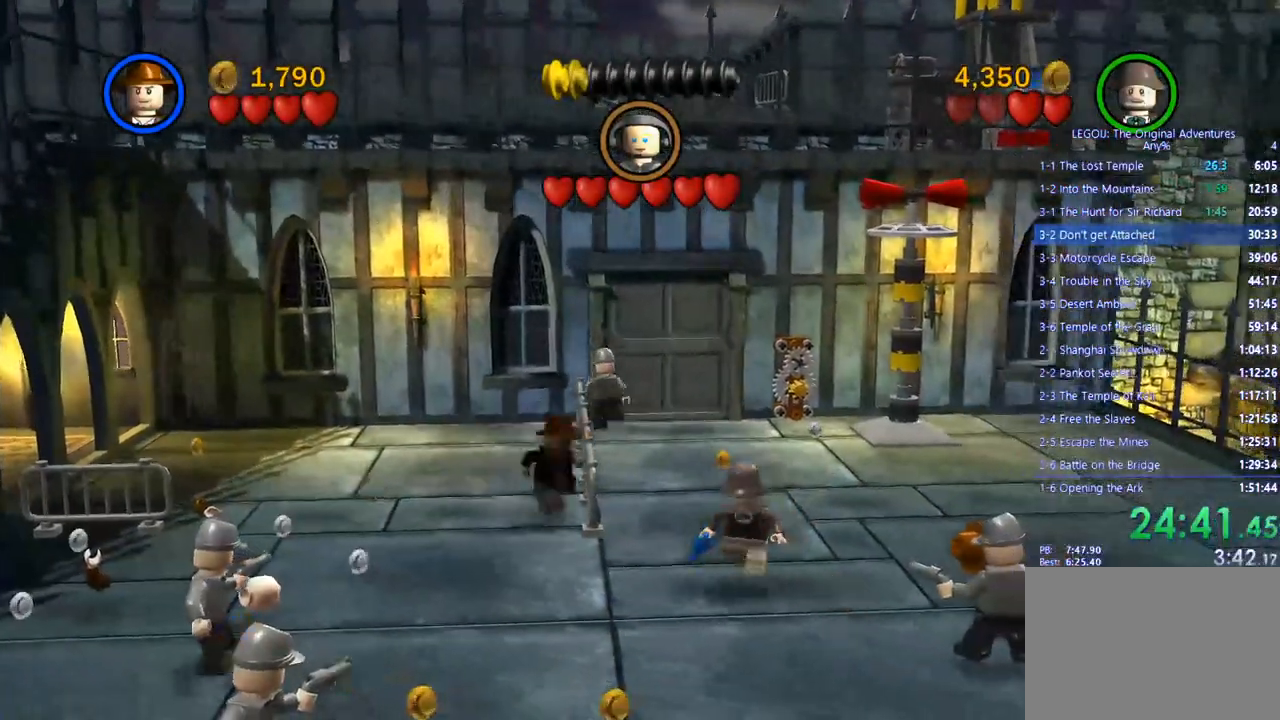
{"dt_ms": 500, "buttons": [], "left_stick": "down-right", "right_stick": "center", "events": []}
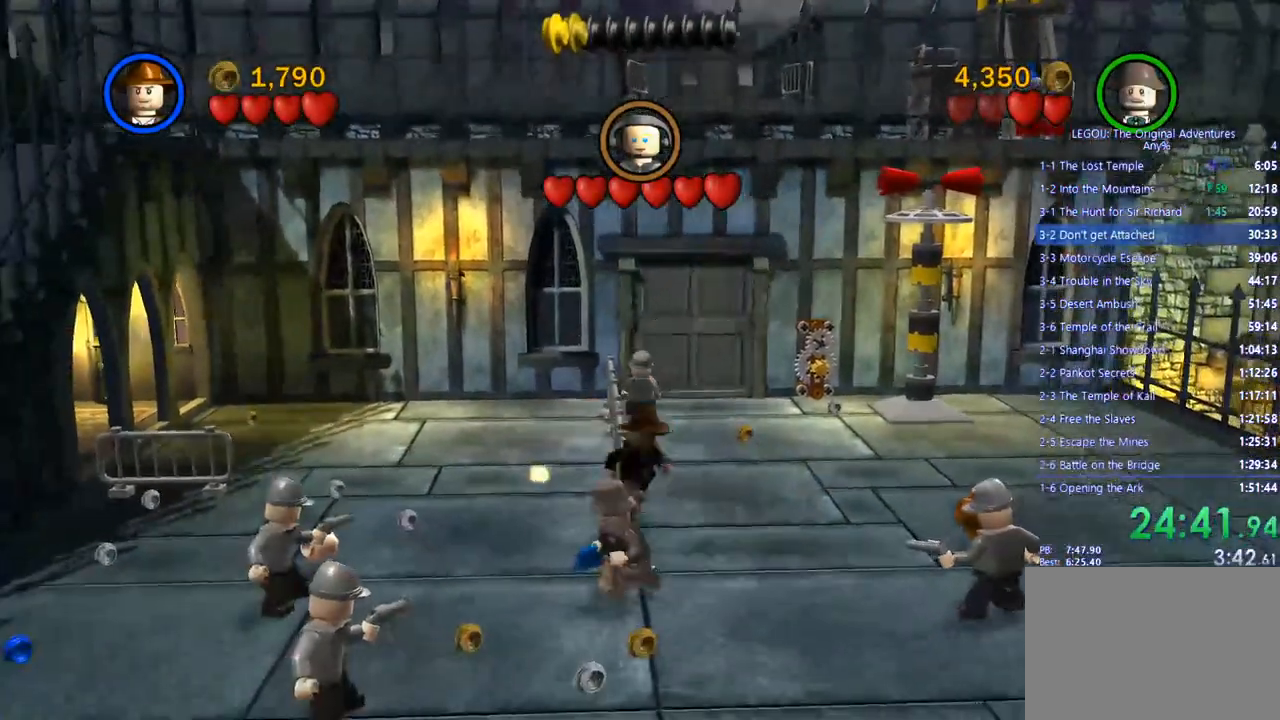
{"dt_ms": 500, "buttons": [], "left_stick": "down-right", "right_stick": "center", "events": []}
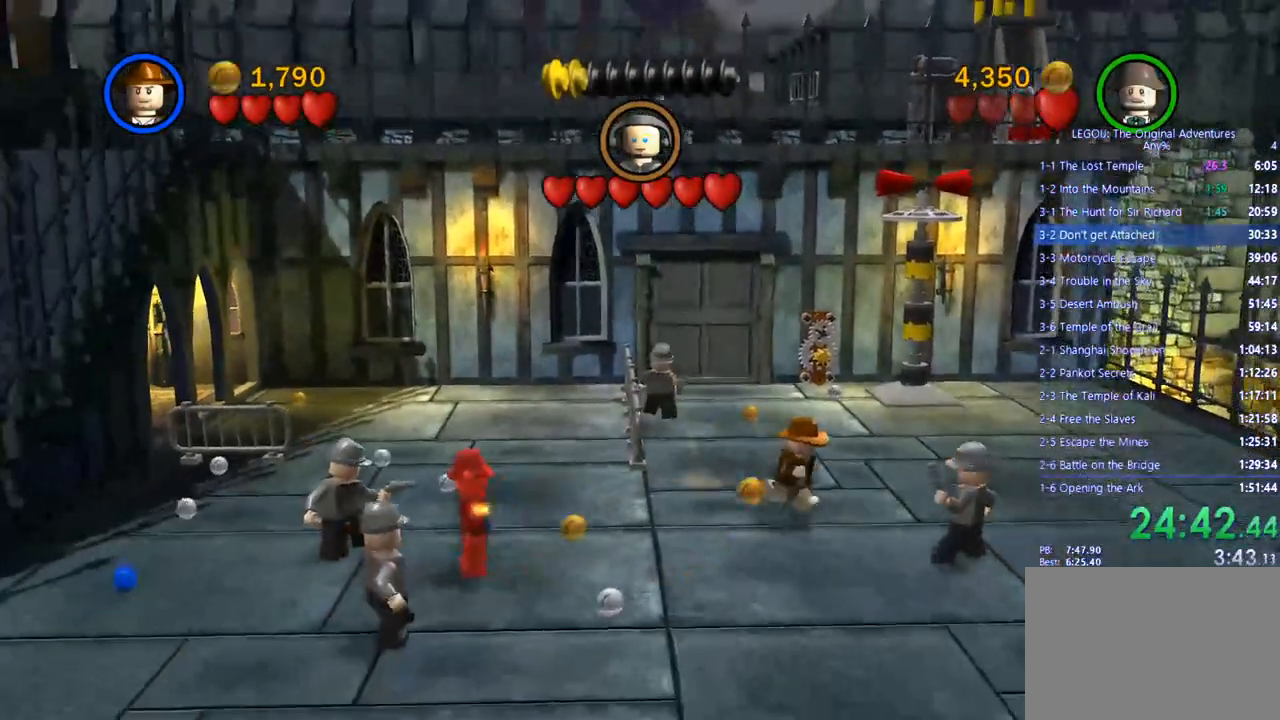
{"dt_ms": 500, "buttons": [], "left_stick": "down-right", "right_stick": "center", "events": [[67, "SQUARE", "down"], [217, "SQUARE", "up"]]}